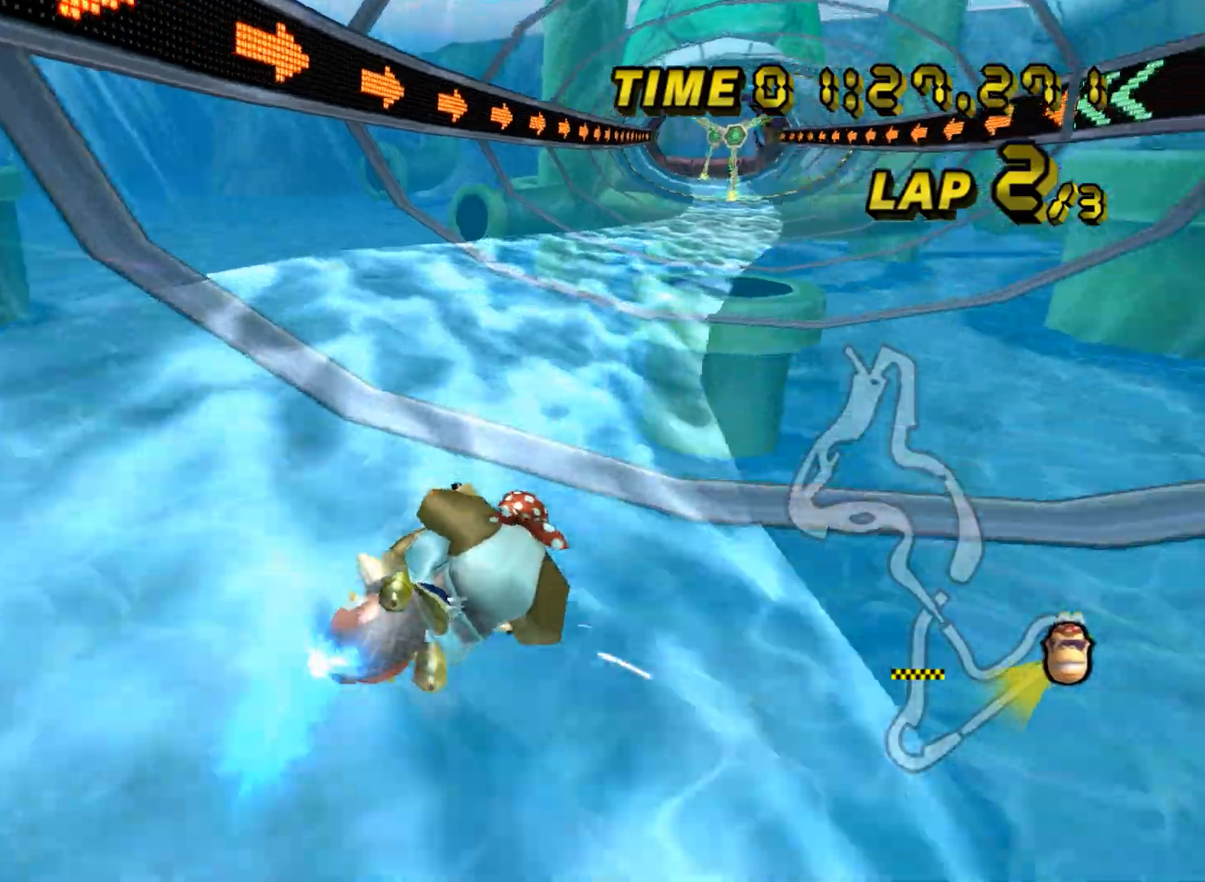
Gameplay with a controller (Nintendo layout); each line is a JSON object with the inputs held at the frame after it. "events" lists button and stick changes between this image and that frame as [ms after this image, input, new state], when the widget could be followed in between. Not read: B L3 R3 X Y Z.
{"buttons": ["A"], "left_stick": "left", "events": [[284, "left_stick", "left"], [300, "R1", "up"]]}
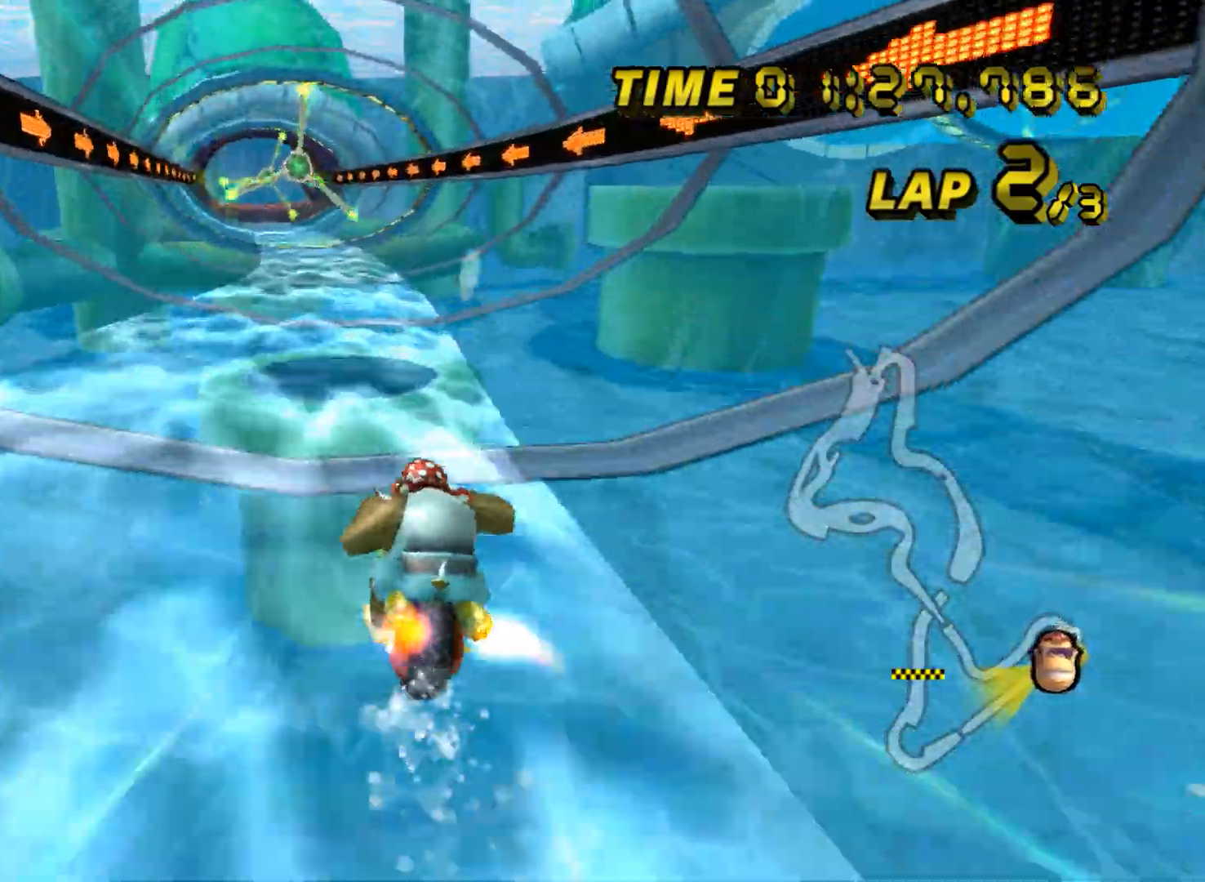
{"buttons": ["A", "R1"], "left_stick": "left", "events": [[66, "left_stick", "center"], [100, "DPAD_UP", "down"], [116, "DPAD_UP", "up"], [283, "left_stick", "right"], [367, "left_stick", "center"], [417, "left_stick", "left"], [433, "R1", "down"]]}
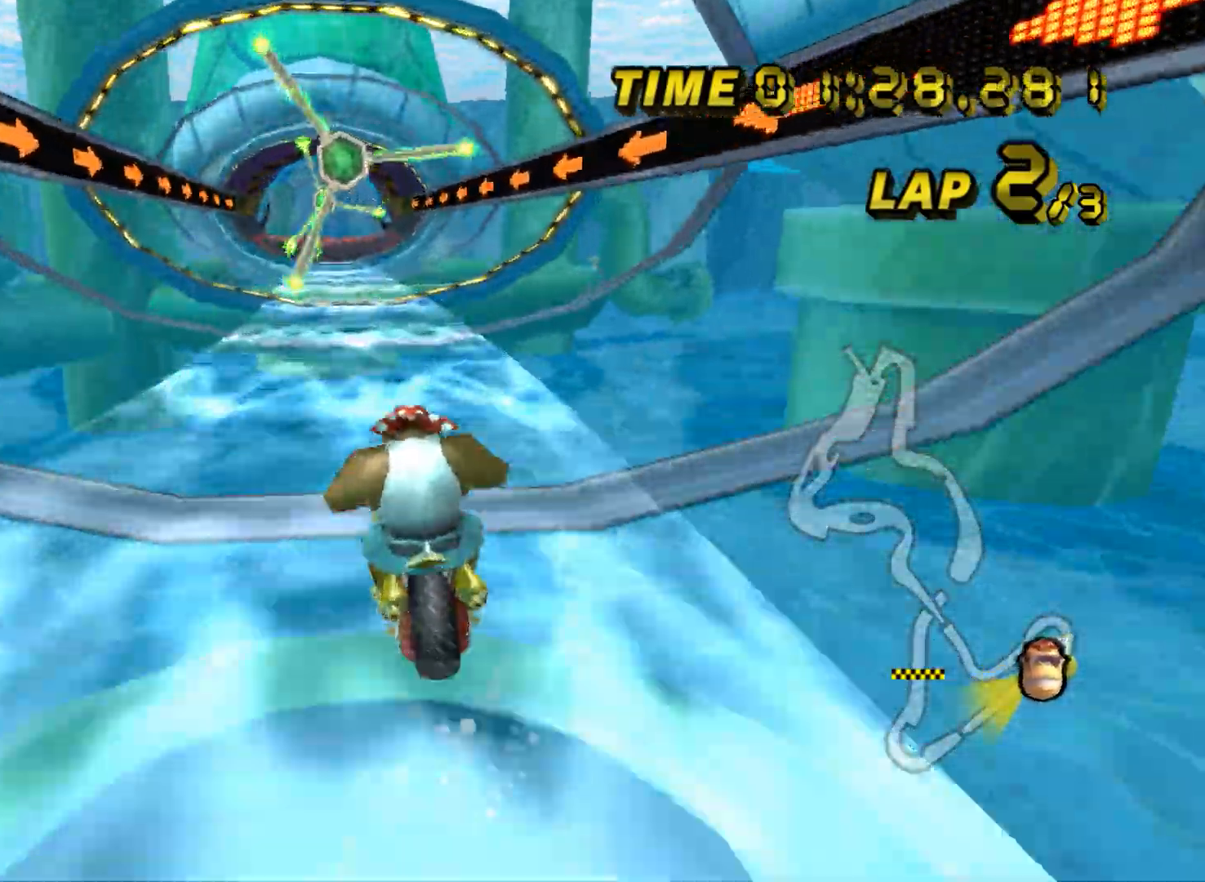
{"buttons": ["A"], "left_stick": "right", "events": [[117, "left_stick", "up-left"], [217, "R1", "up"], [217, "left_stick", "center"], [284, "left_stick", "right"]]}
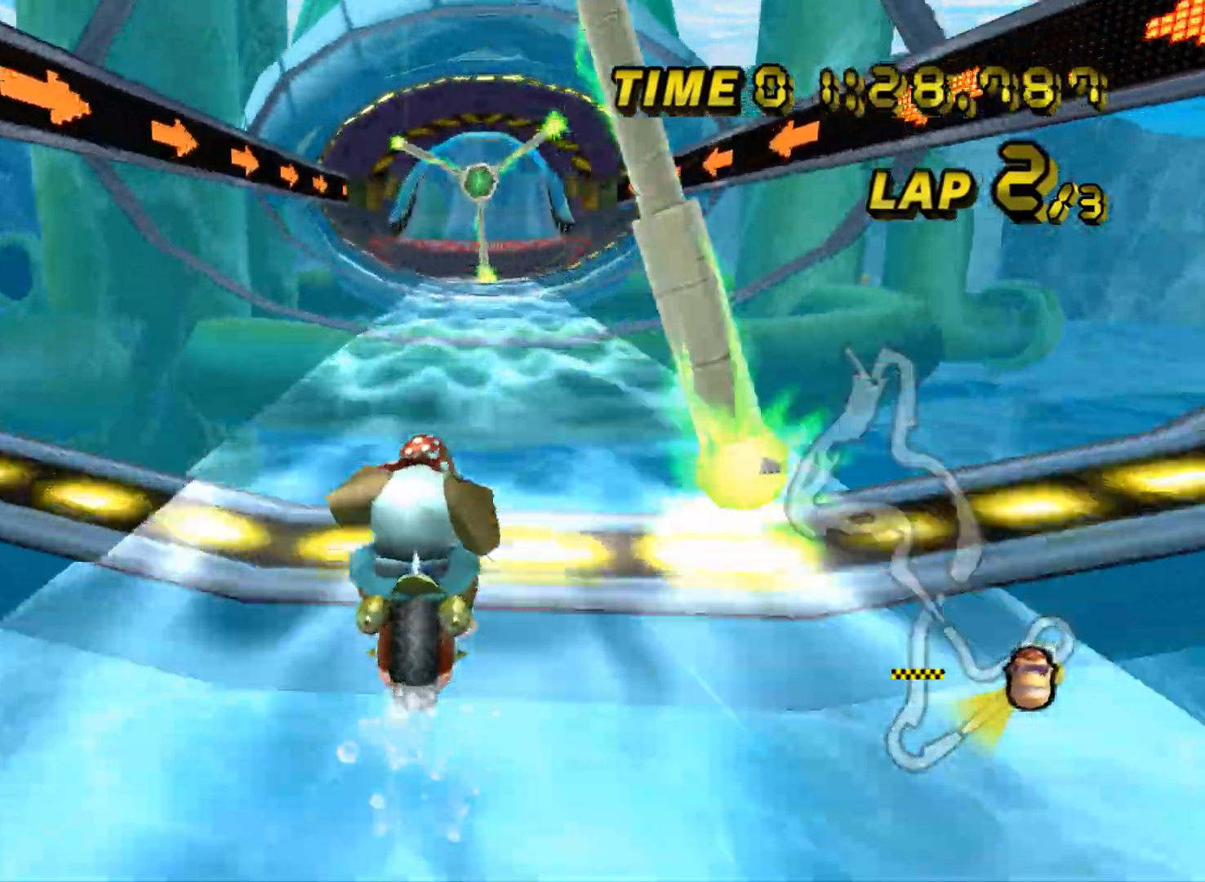
{"buttons": ["A", "R1"], "left_stick": "up-left", "events": [[50, "DPAD_UP", "down"], [66, "DPAD_UP", "up"], [83, "left_stick", "left"], [333, "R1", "down"], [467, "left_stick", "up-left"]]}
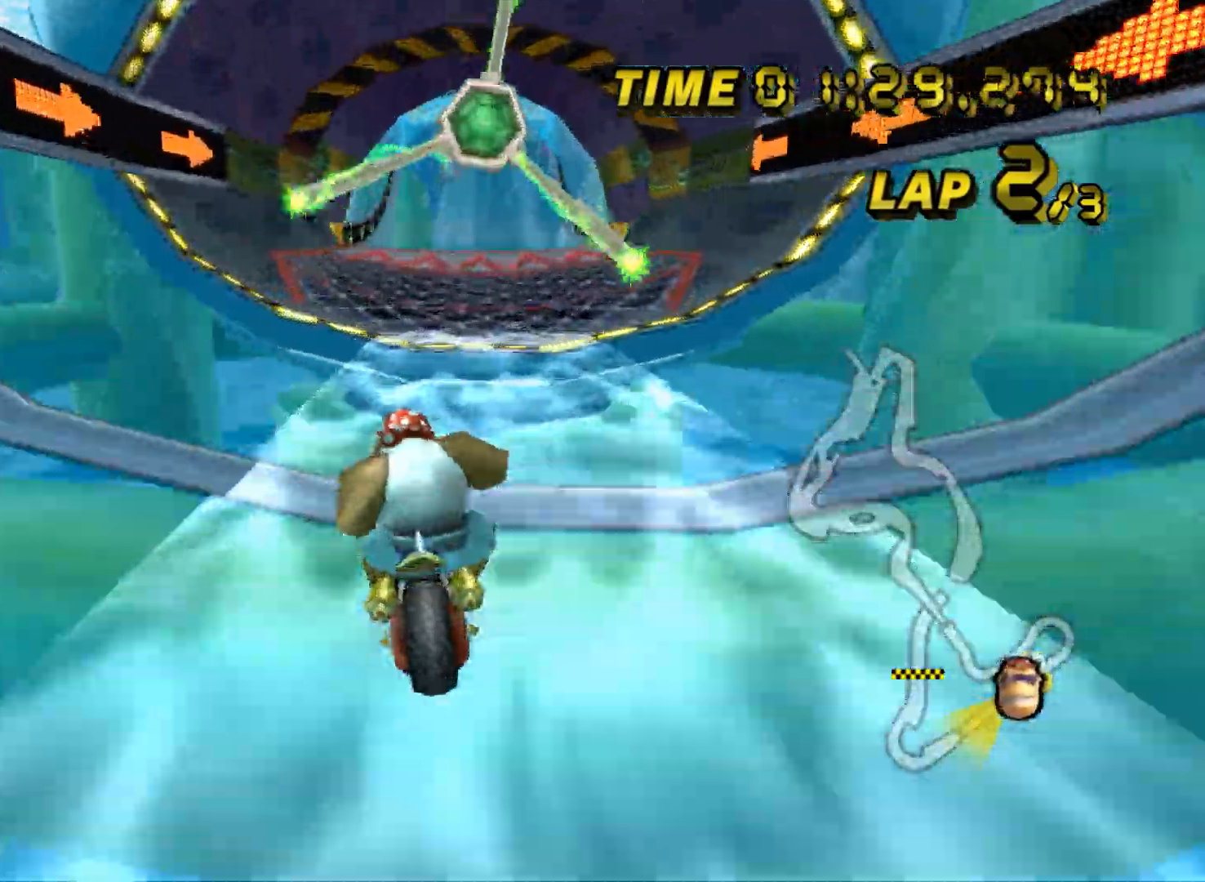
{"buttons": ["A"], "left_stick": "center", "events": [[134, "R1", "up"], [184, "left_stick", "up-right"], [234, "left_stick", "right"], [250, "R1", "down"], [434, "R1", "up"], [451, "left_stick", "center"]]}
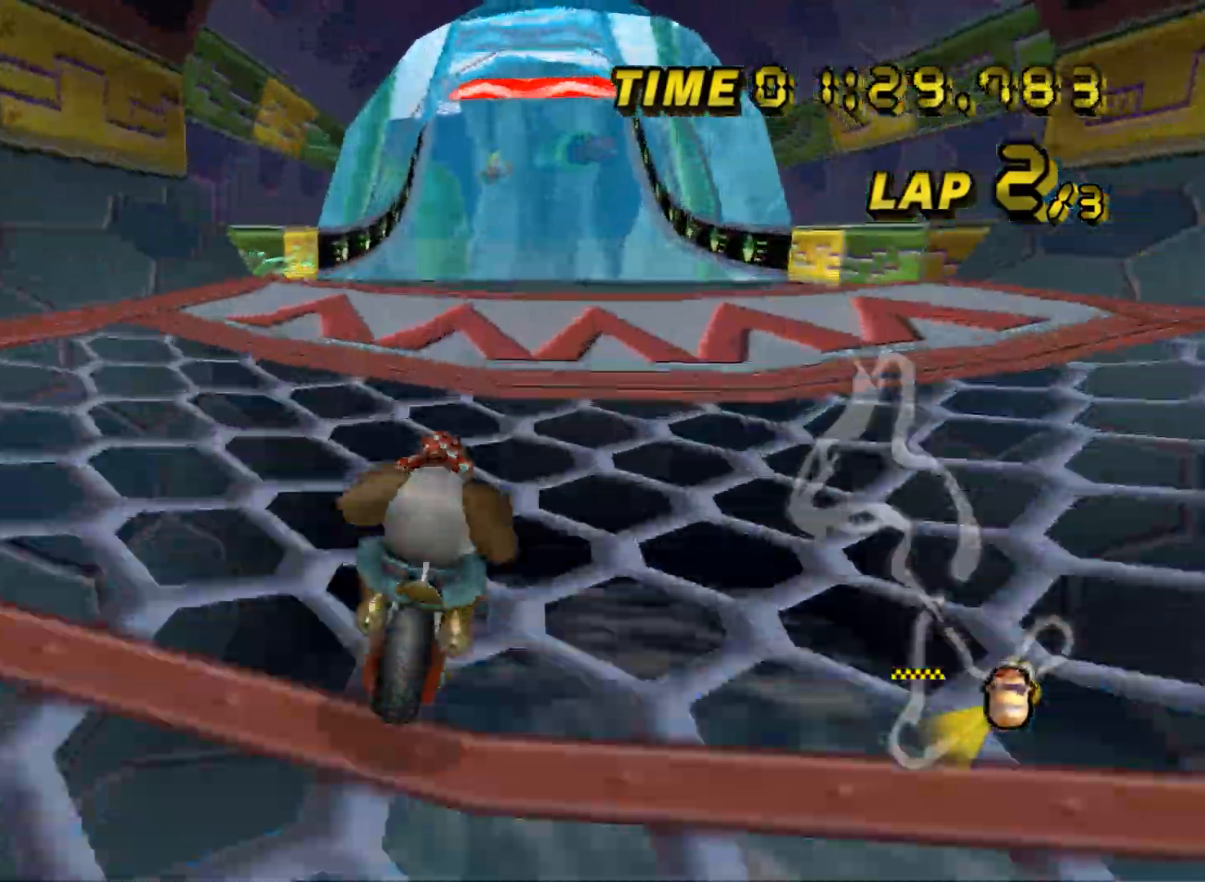
{"buttons": ["A"], "left_stick": "down", "events": [[16, "DPAD_UP", "down"], [33, "DPAD_UP", "up"], [116, "left_stick", "down"], [267, "DPAD_UP", "down"], [283, "DPAD_UP", "up"]]}
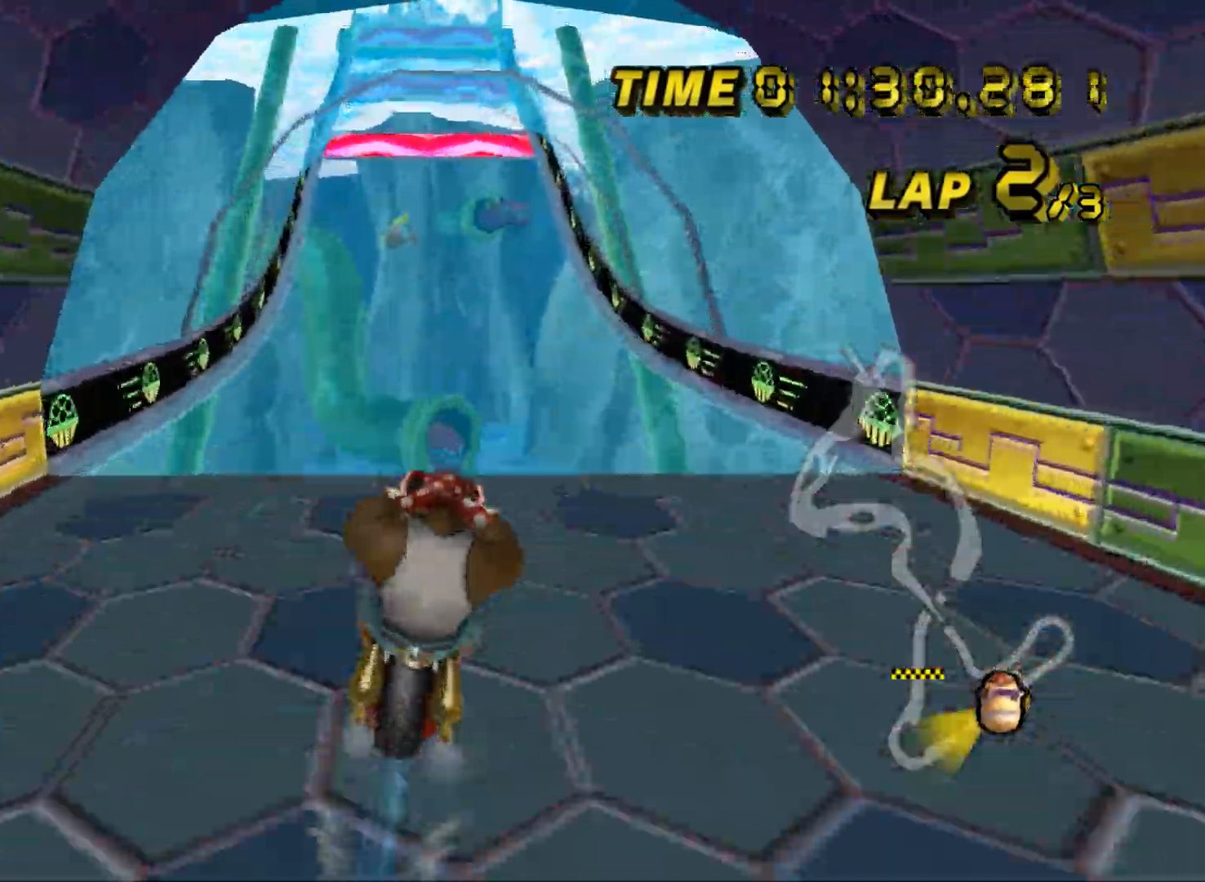
{"buttons": ["A"], "left_stick": "down-left", "events": [[17, "DPAD_UP", "down"], [33, "DPAD_UP", "up"], [467, "left_stick", "down-left"]]}
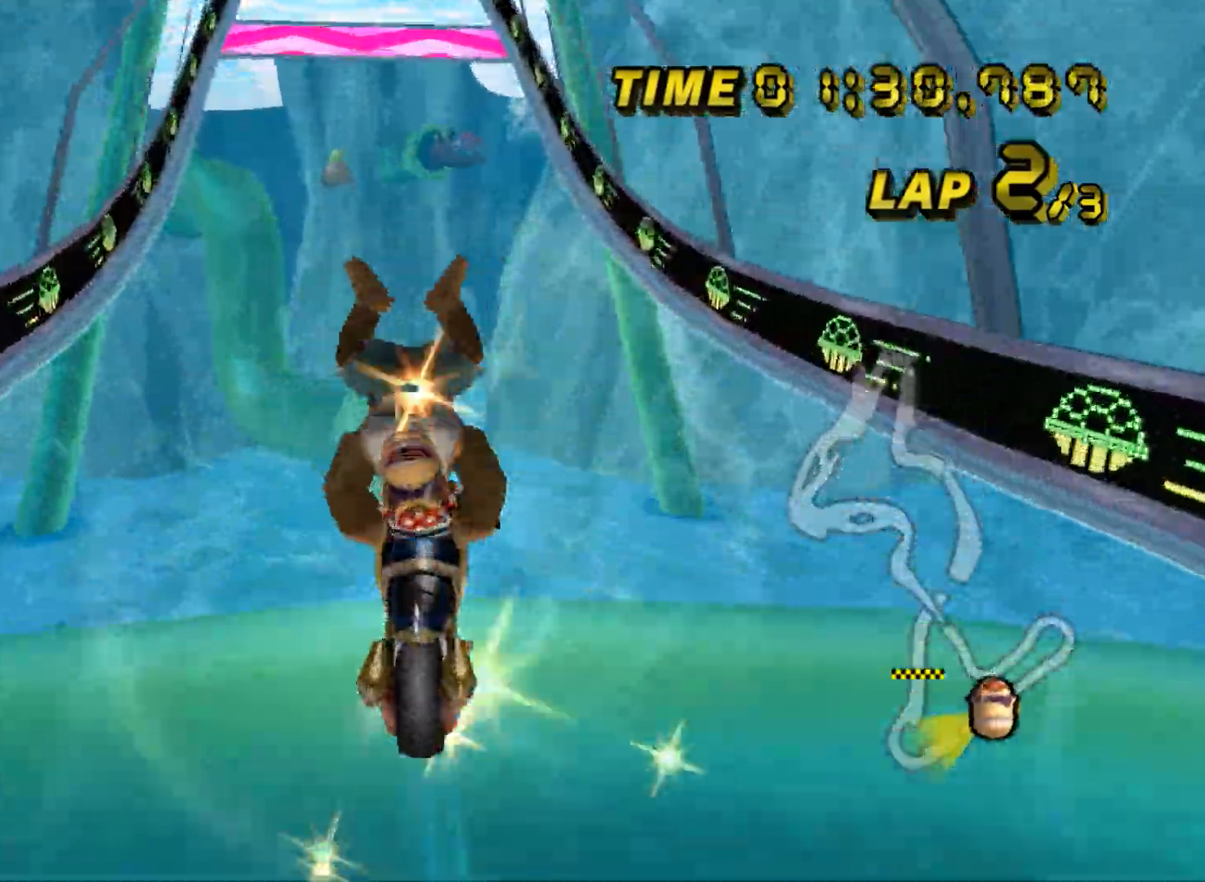
{"buttons": ["A"], "left_stick": "center", "events": [[116, "DPAD_UP", "down"], [133, "DPAD_UP", "up"], [150, "left_stick", "center"], [417, "DPAD_UP", "down"], [433, "DPAD_UP", "up"]]}
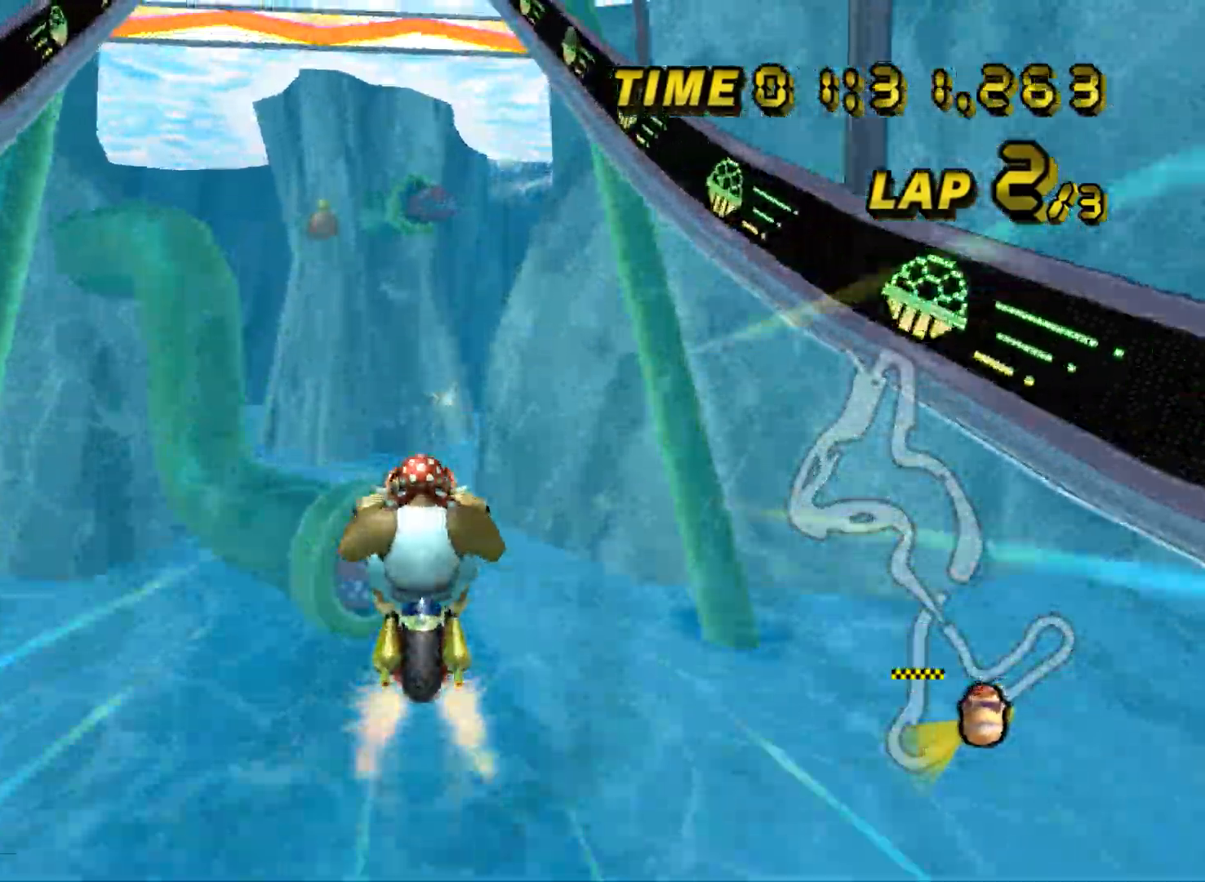
{"buttons": ["A"], "left_stick": "center", "events": [[301, "R1", "down"], [468, "R1", "up"]]}
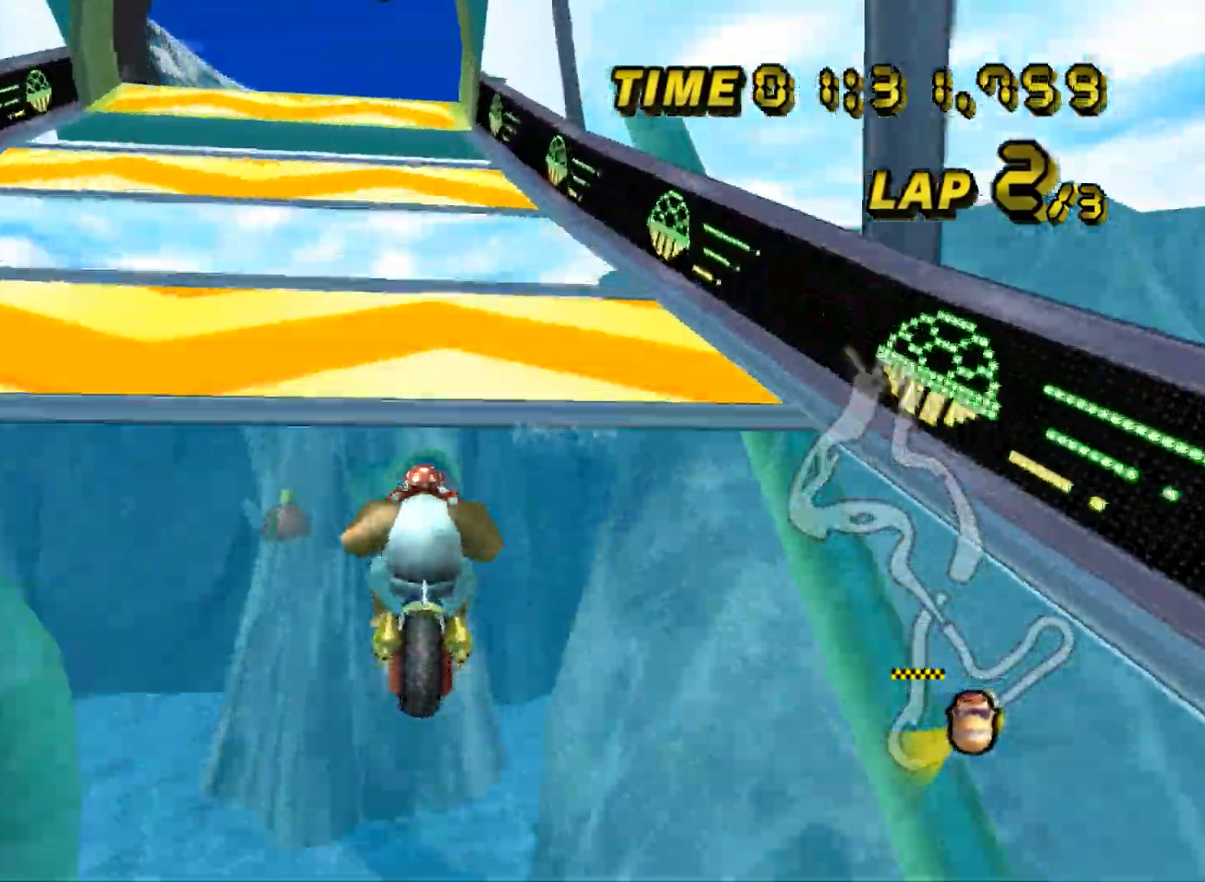
{"buttons": ["A"], "left_stick": "up-right", "events": [[300, "left_stick", "up-right"]]}
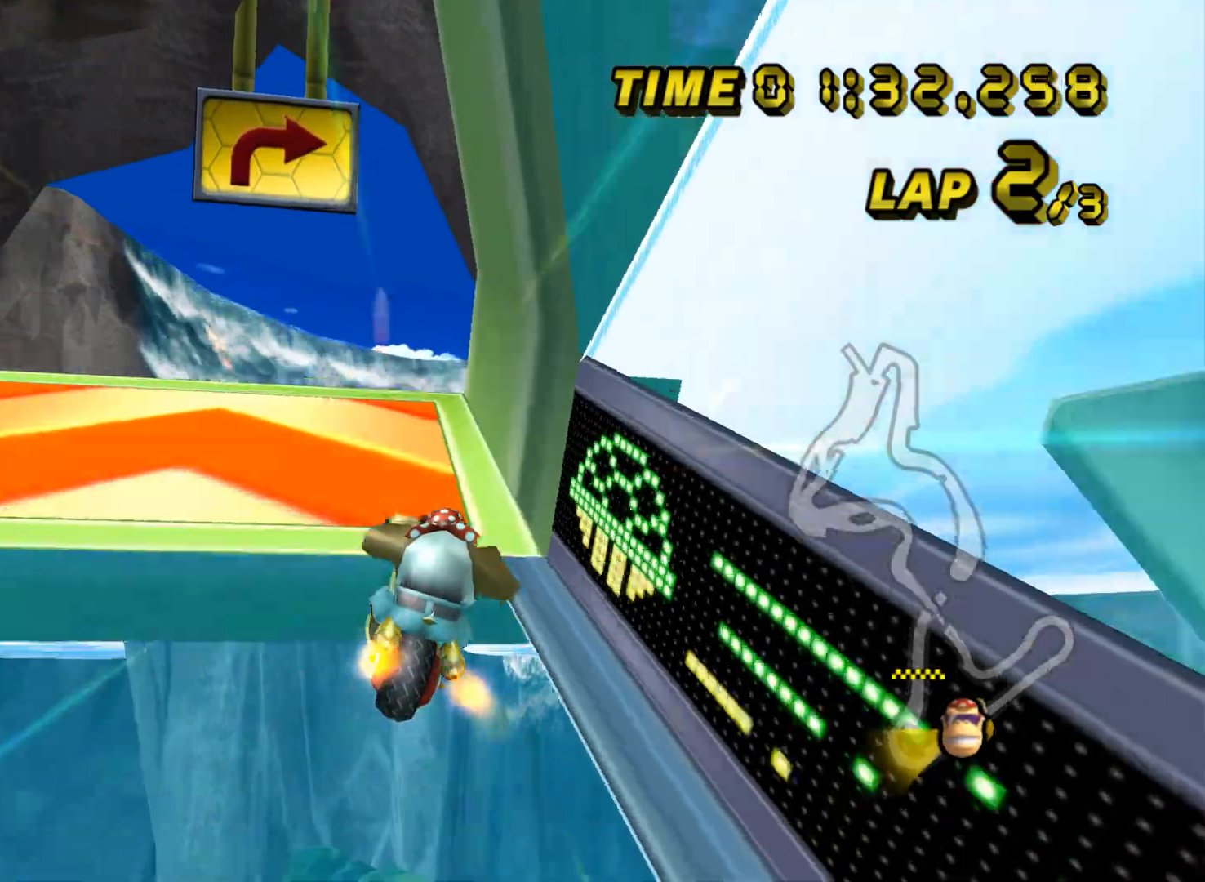
{"buttons": ["A"], "left_stick": "up", "events": [[84, "DPAD_UP", "down"], [101, "DPAD_UP", "up"], [101, "left_stick", "up-left"], [234, "left_stick", "left"], [284, "DPAD_UP", "down"], [301, "DPAD_UP", "up"], [468, "DPAD_UP", "down"], [484, "DPAD_UP", "up"], [484, "left_stick", "up"]]}
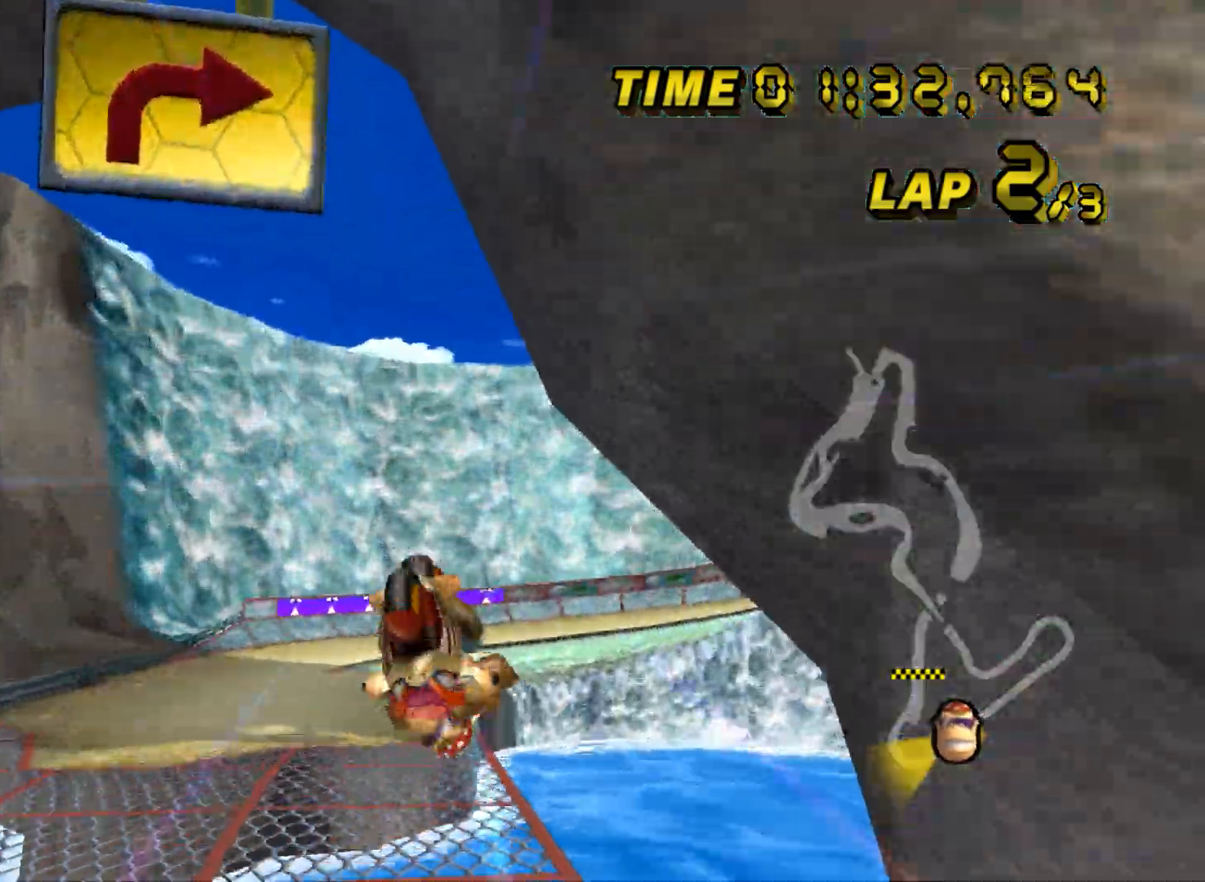
{"buttons": ["A"], "left_stick": "up", "events": []}
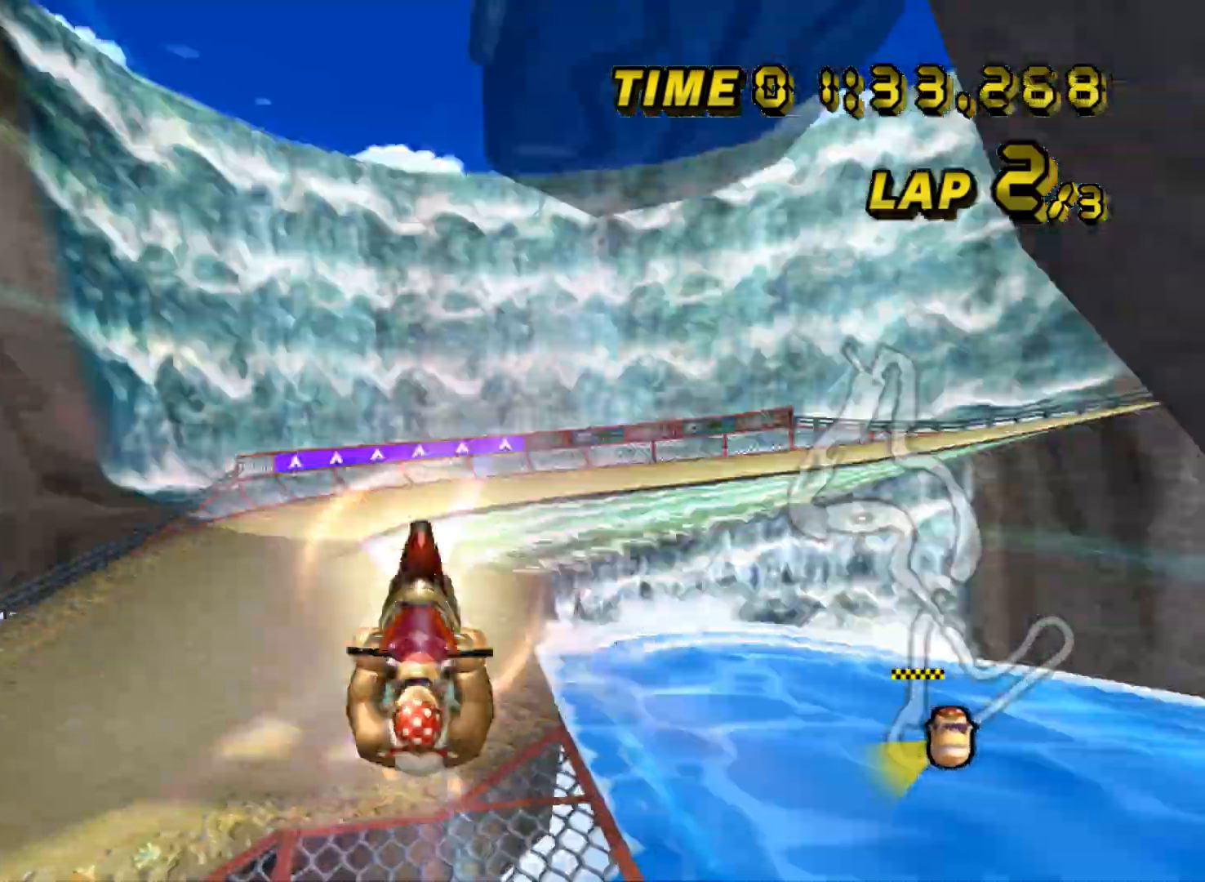
{"buttons": ["A"], "left_stick": "down-right", "events": [[334, "left_stick", "down-right"]]}
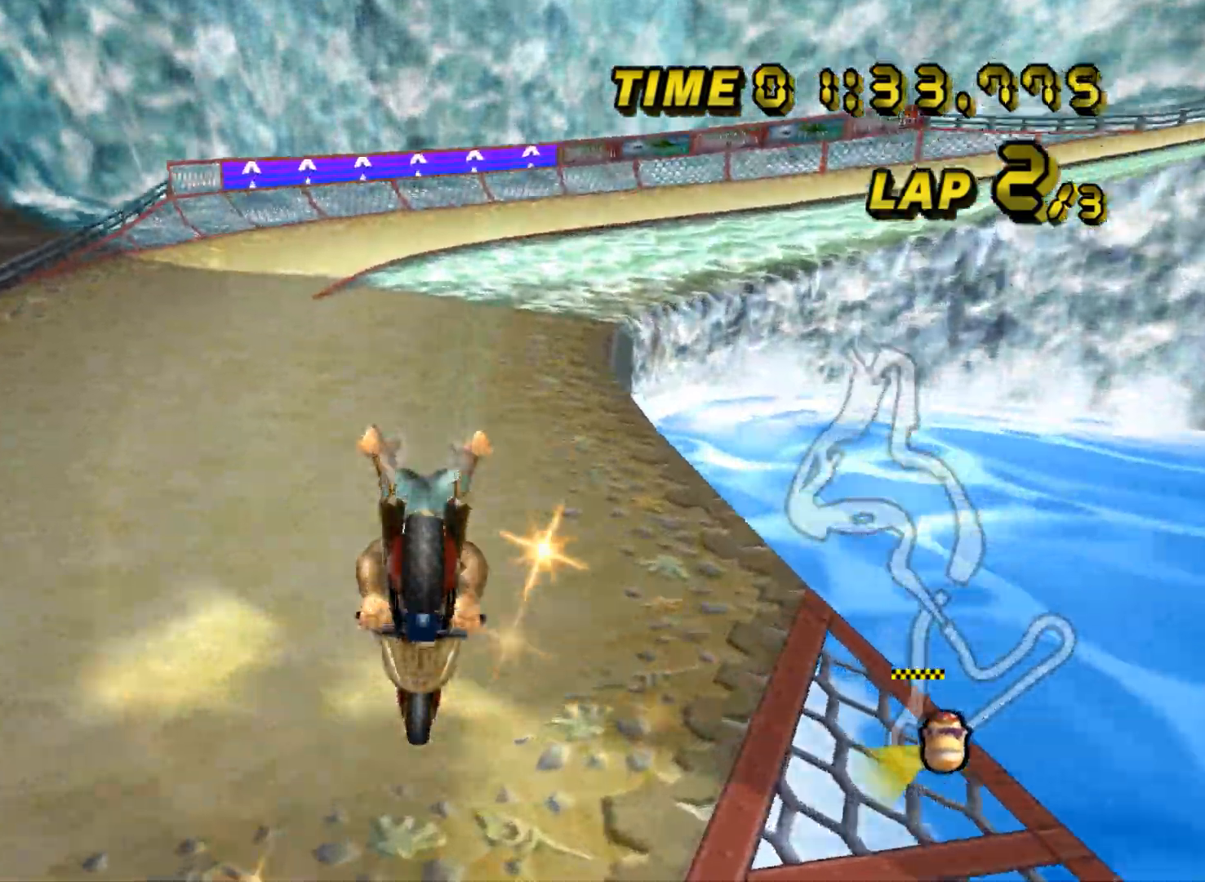
{"buttons": ["A", "R1"], "left_stick": "up-right", "events": [[117, "left_stick", "center"], [217, "left_stick", "right"], [284, "R1", "down"], [450, "left_stick", "up-right"]]}
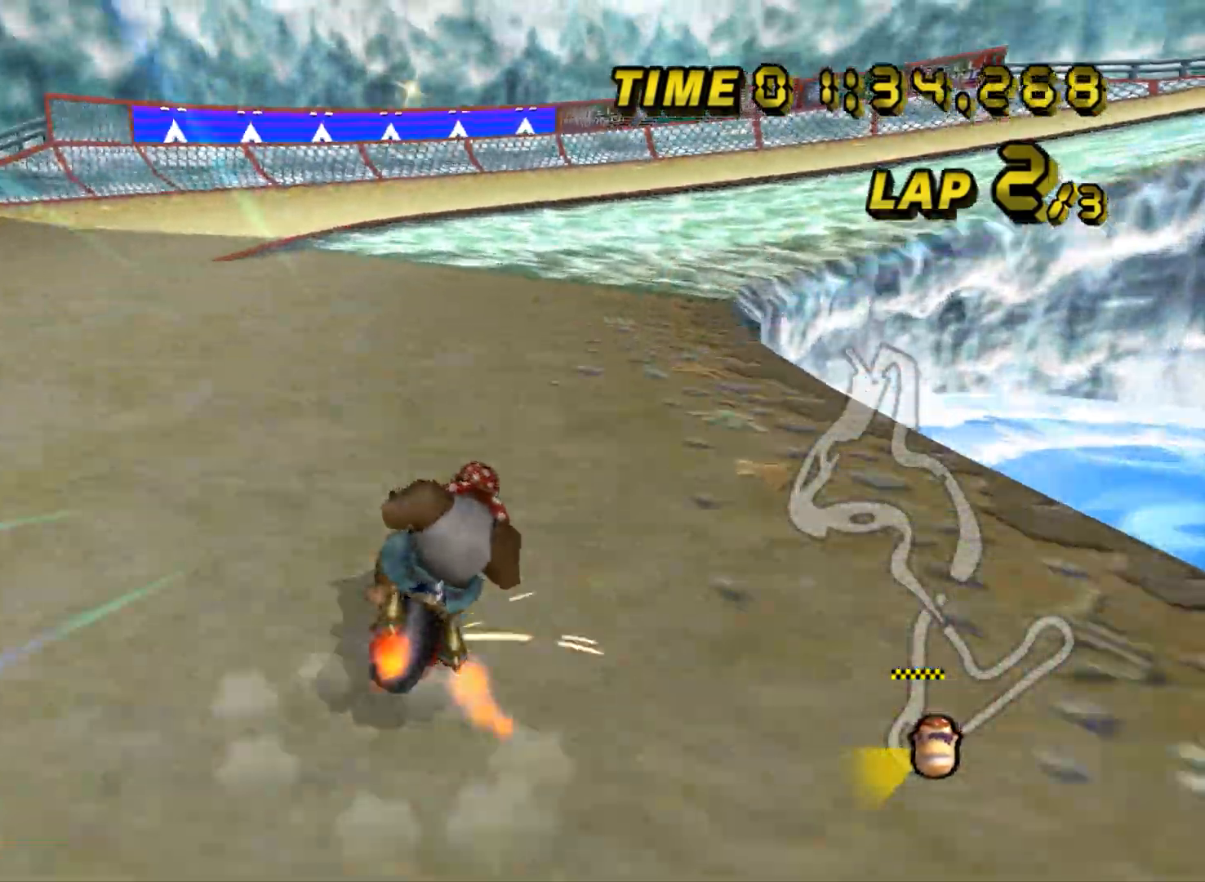
{"buttons": ["A", "R1"], "left_stick": "right", "events": [[201, "left_stick", "right"]]}
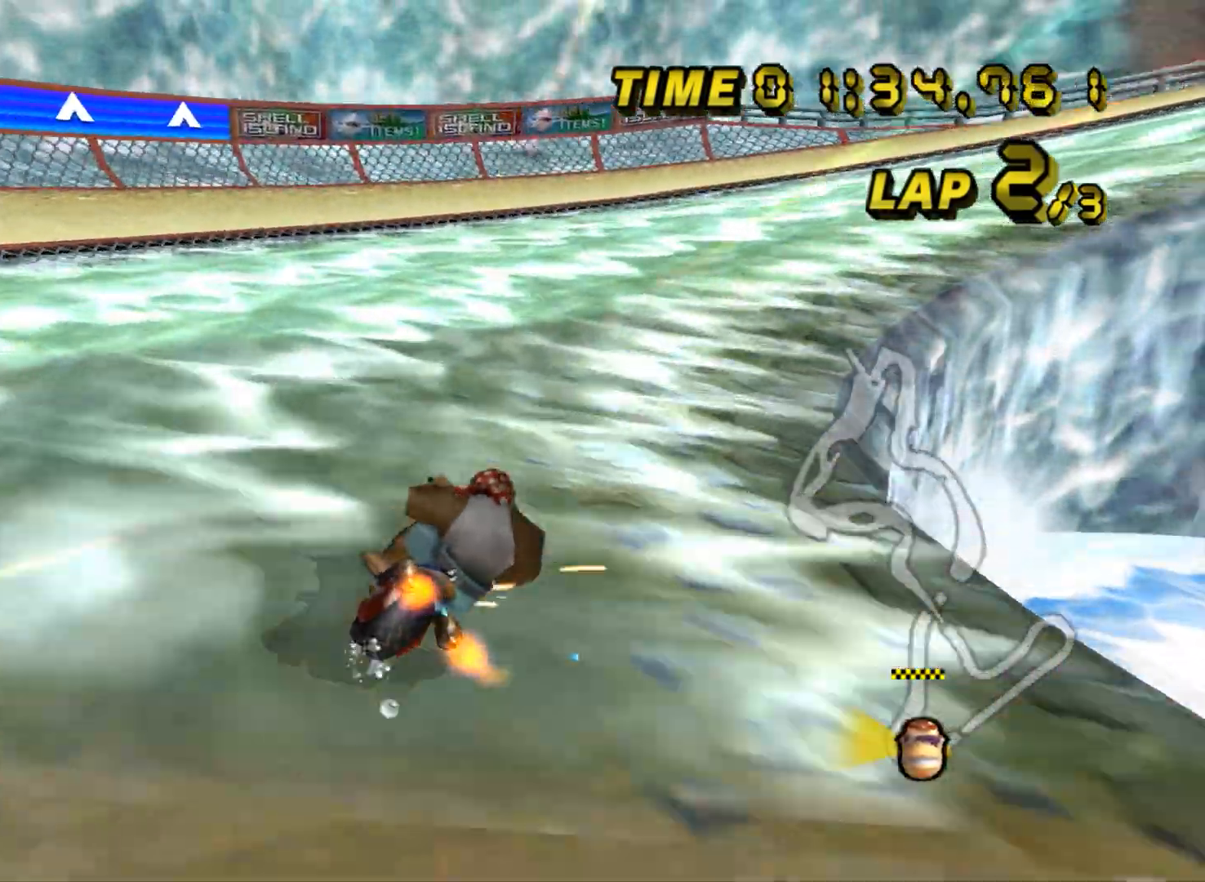
{"buttons": ["A", "R1"], "left_stick": "up", "events": [[33, "L1", "down"], [183, "L1", "up"], [300, "left_stick", "up-right"], [484, "left_stick", "up"]]}
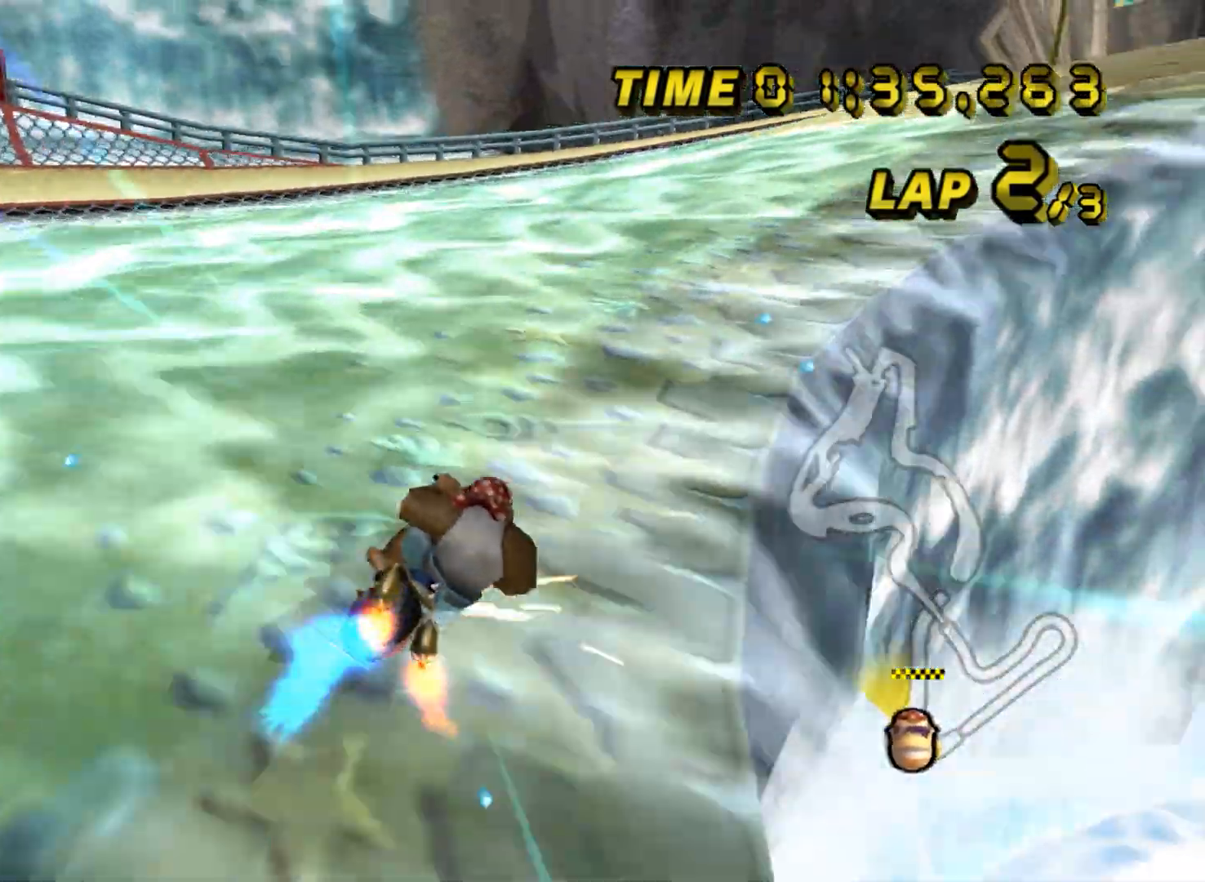
{"buttons": ["A", "R1"], "left_stick": "up-left", "events": [[167, "left_stick", "up-left"]]}
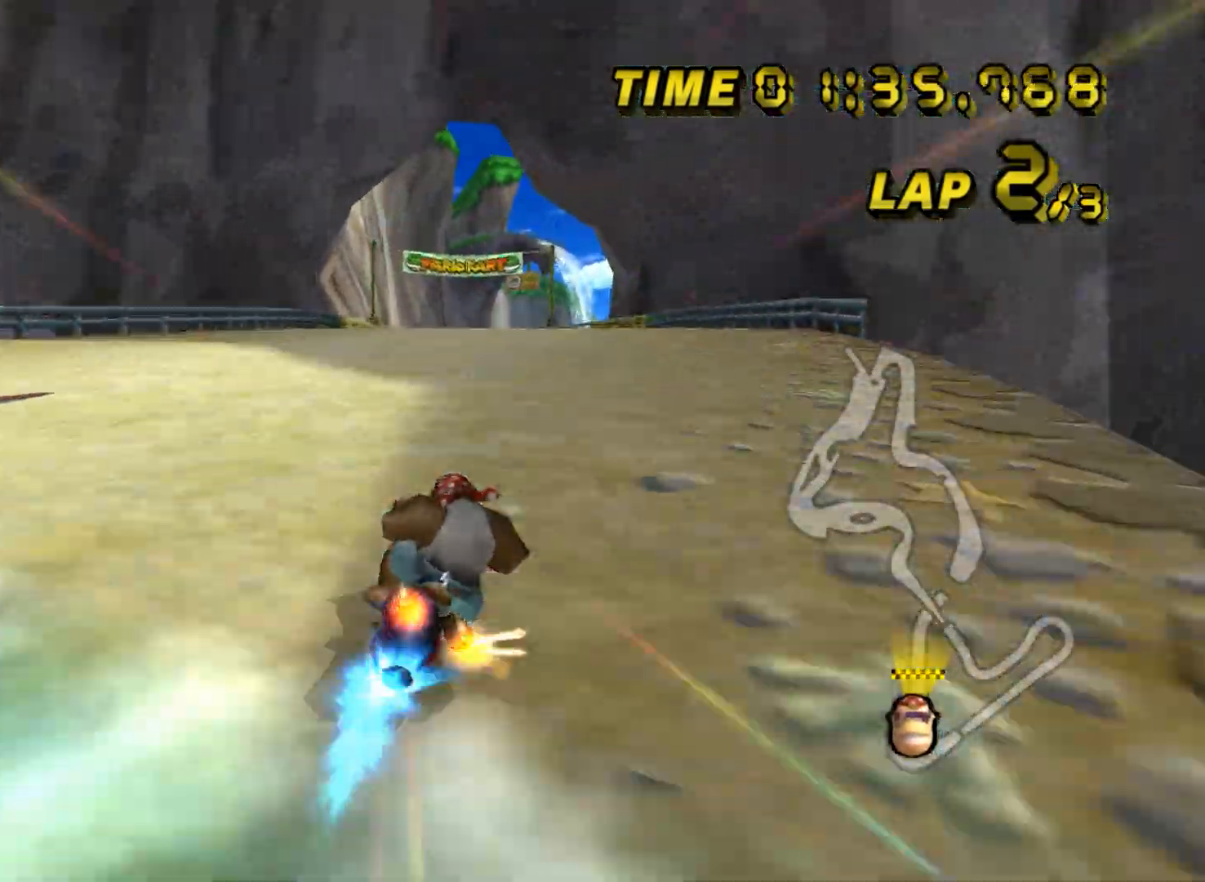
{"buttons": ["A"], "left_stick": "center", "events": [[17, "left_stick", "left"], [167, "R1", "up"], [284, "DPAD_UP", "down"], [284, "left_stick", "center"], [300, "DPAD_UP", "up"]]}
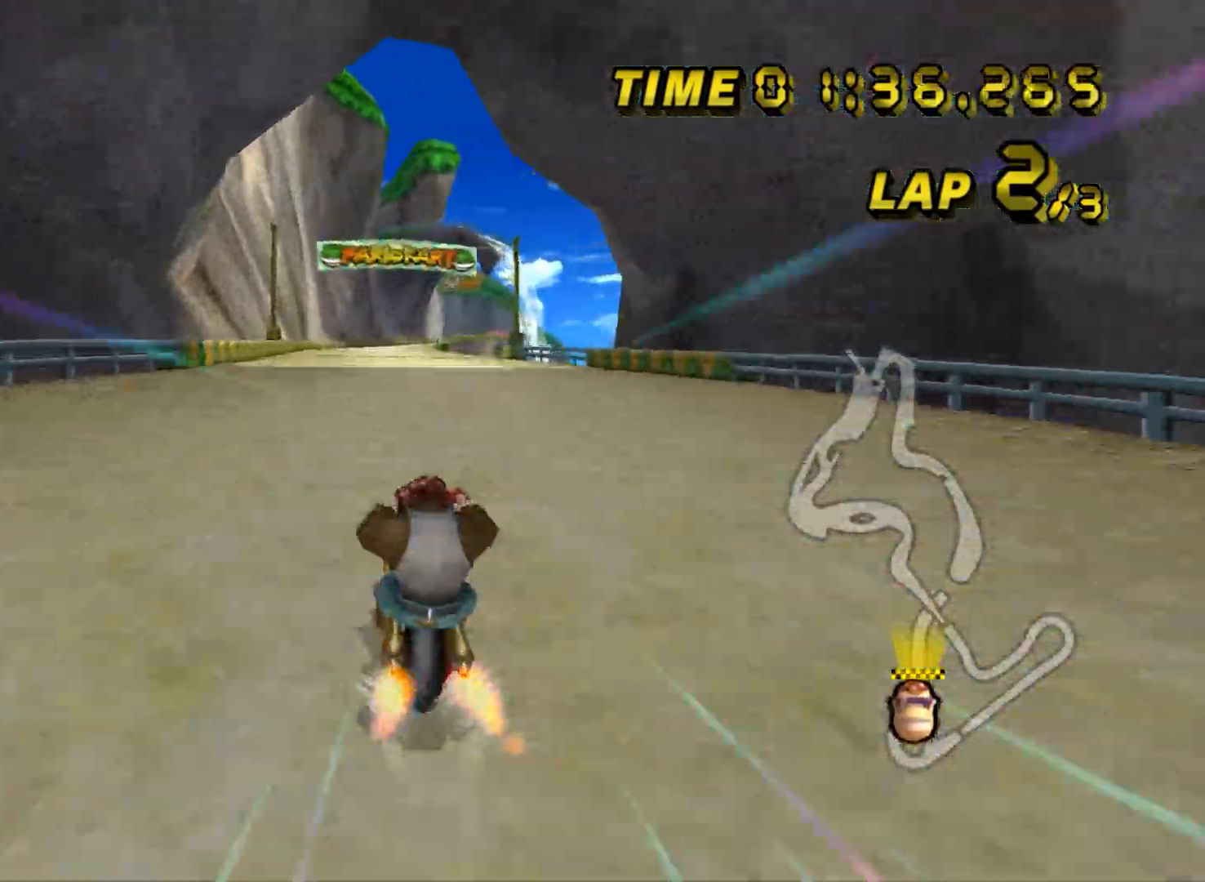
{"buttons": ["A"], "left_stick": "center", "events": [[50, "left_stick", "right"], [401, "left_stick", "center"]]}
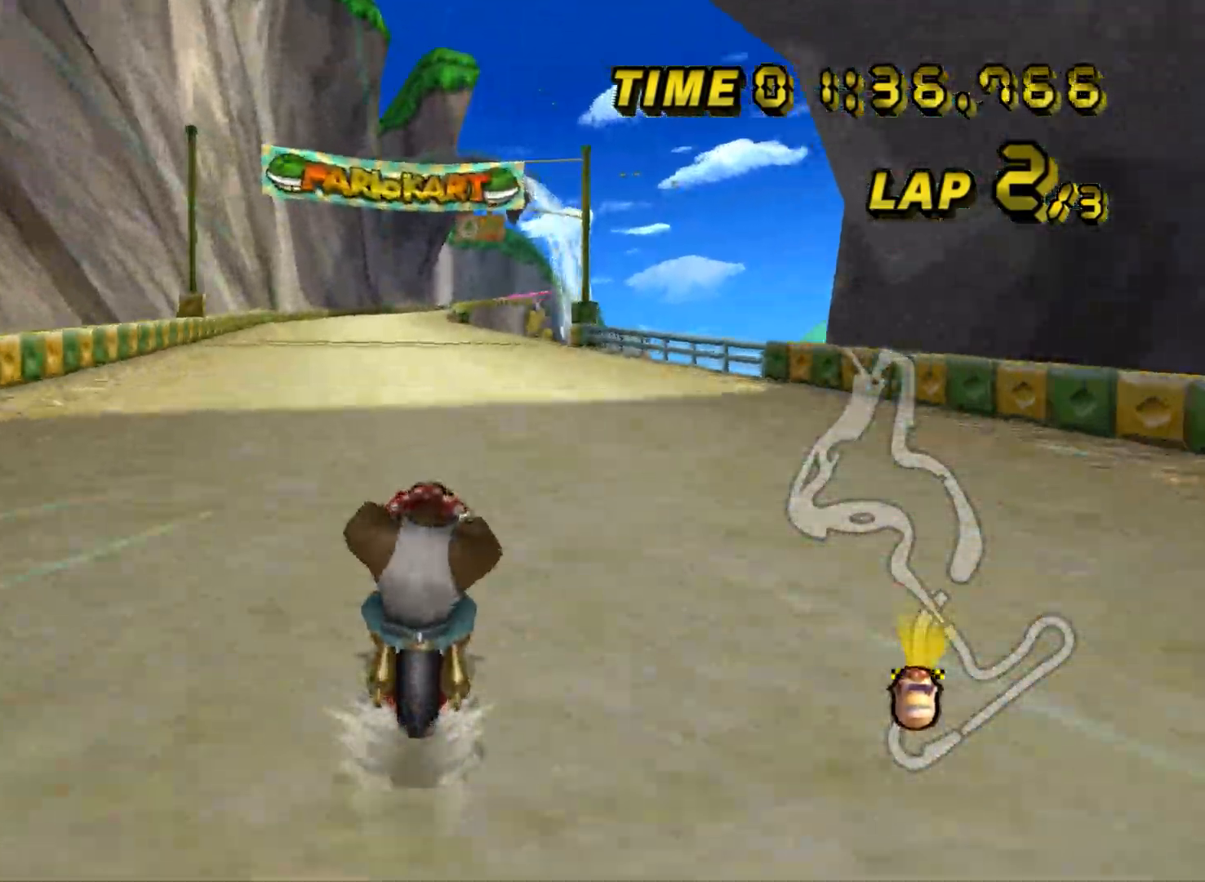
{"buttons": ["A"], "left_stick": "center", "events": []}
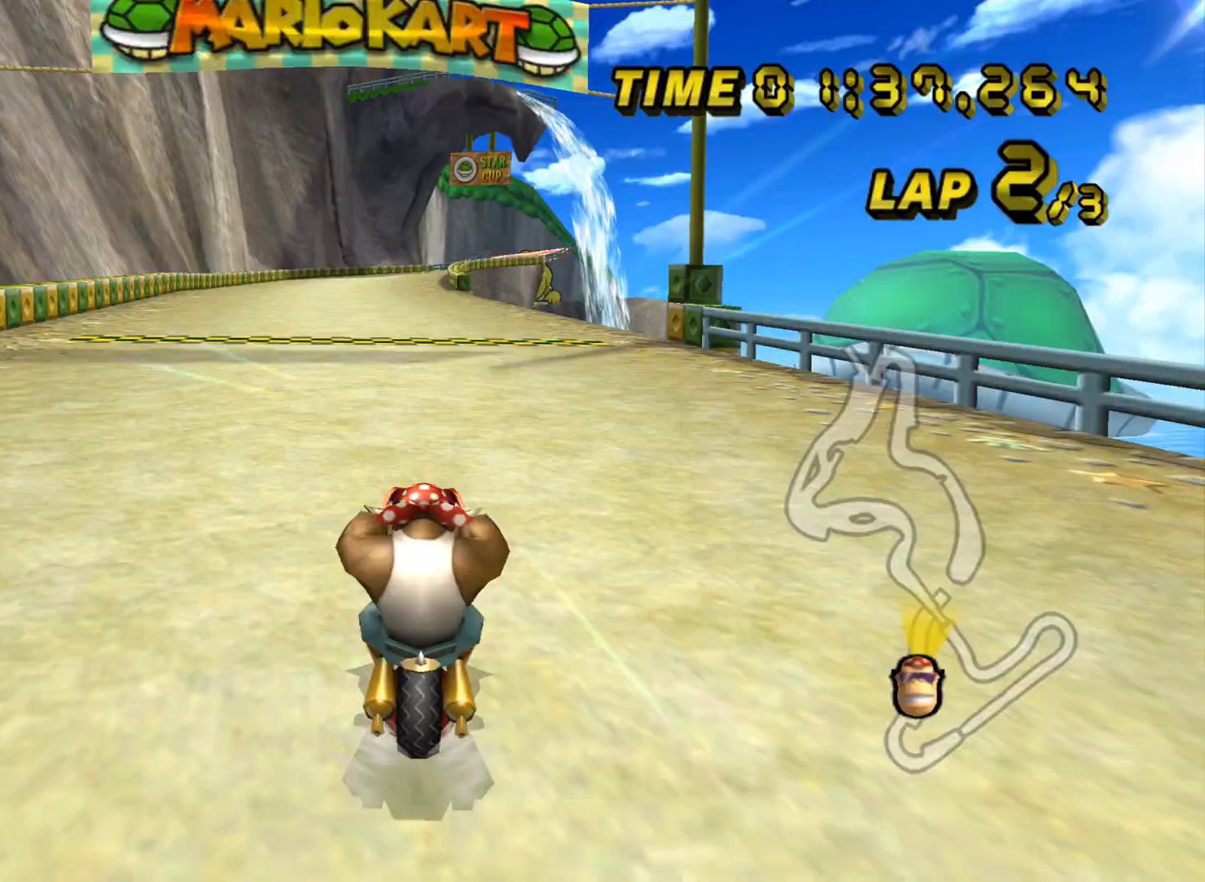
{"buttons": ["A"], "left_stick": "center", "events": []}
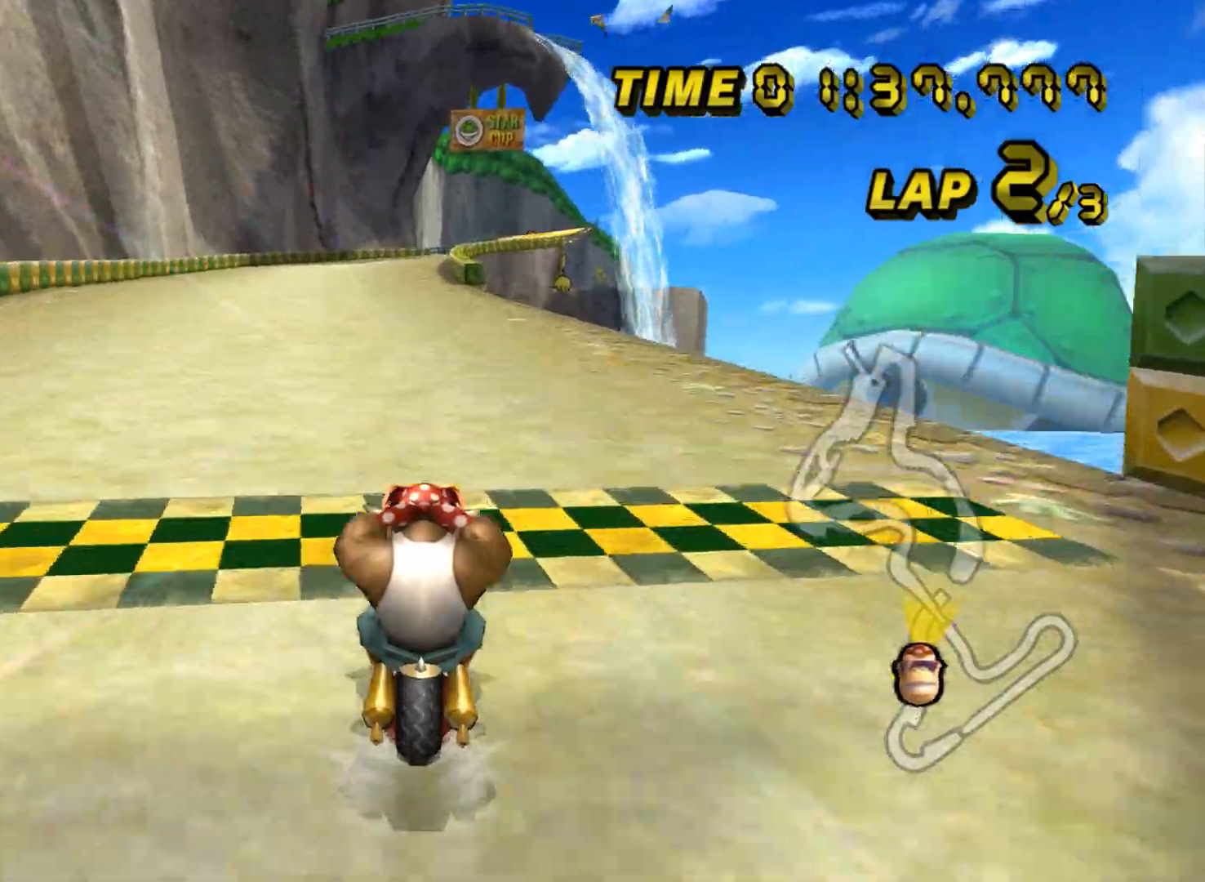
{"buttons": ["A"], "left_stick": "center", "events": [[384, "DPAD_UP", "down"], [400, "DPAD_UP", "up"]]}
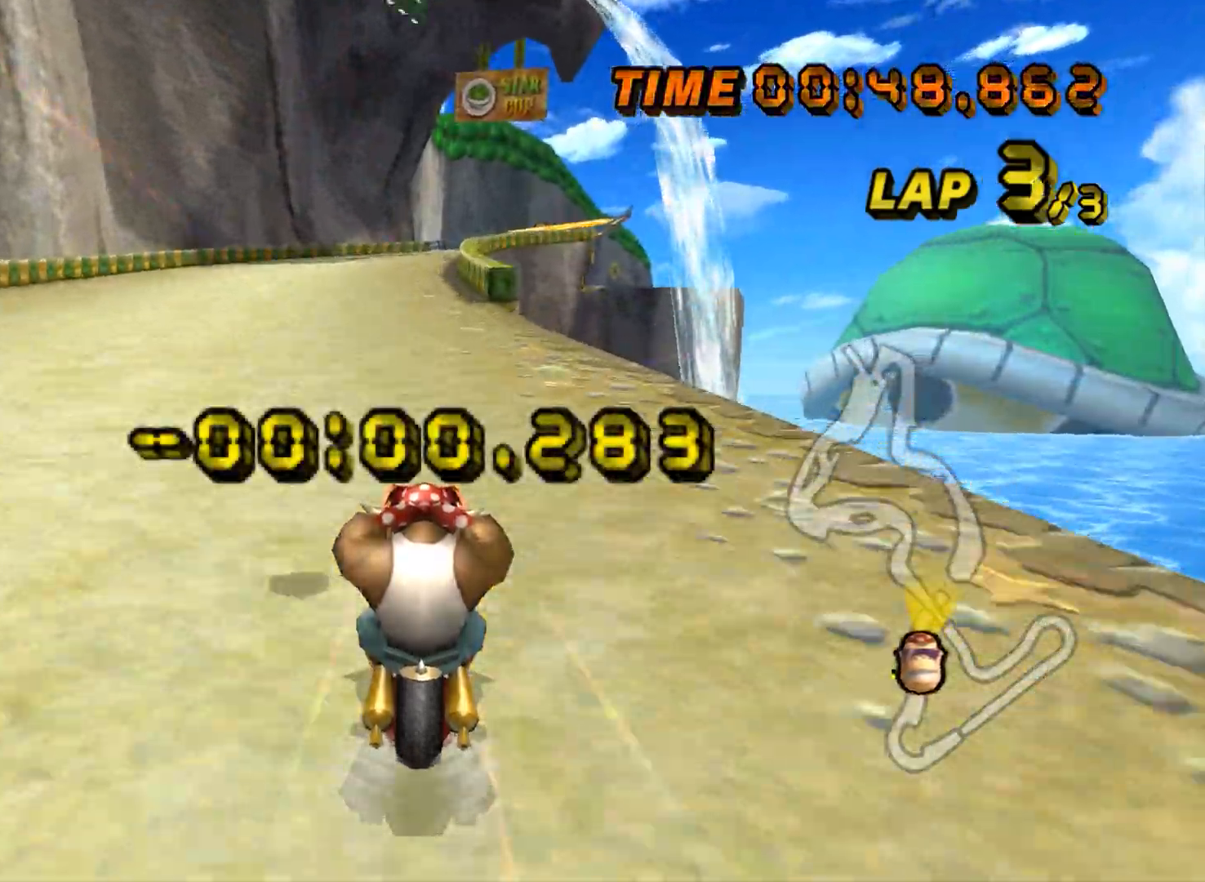
{"buttons": ["A"], "left_stick": "center", "events": [[117, "DPAD_UP", "down"], [134, "DPAD_UP", "up"], [351, "DPAD_UP", "down"], [367, "DPAD_UP", "up"]]}
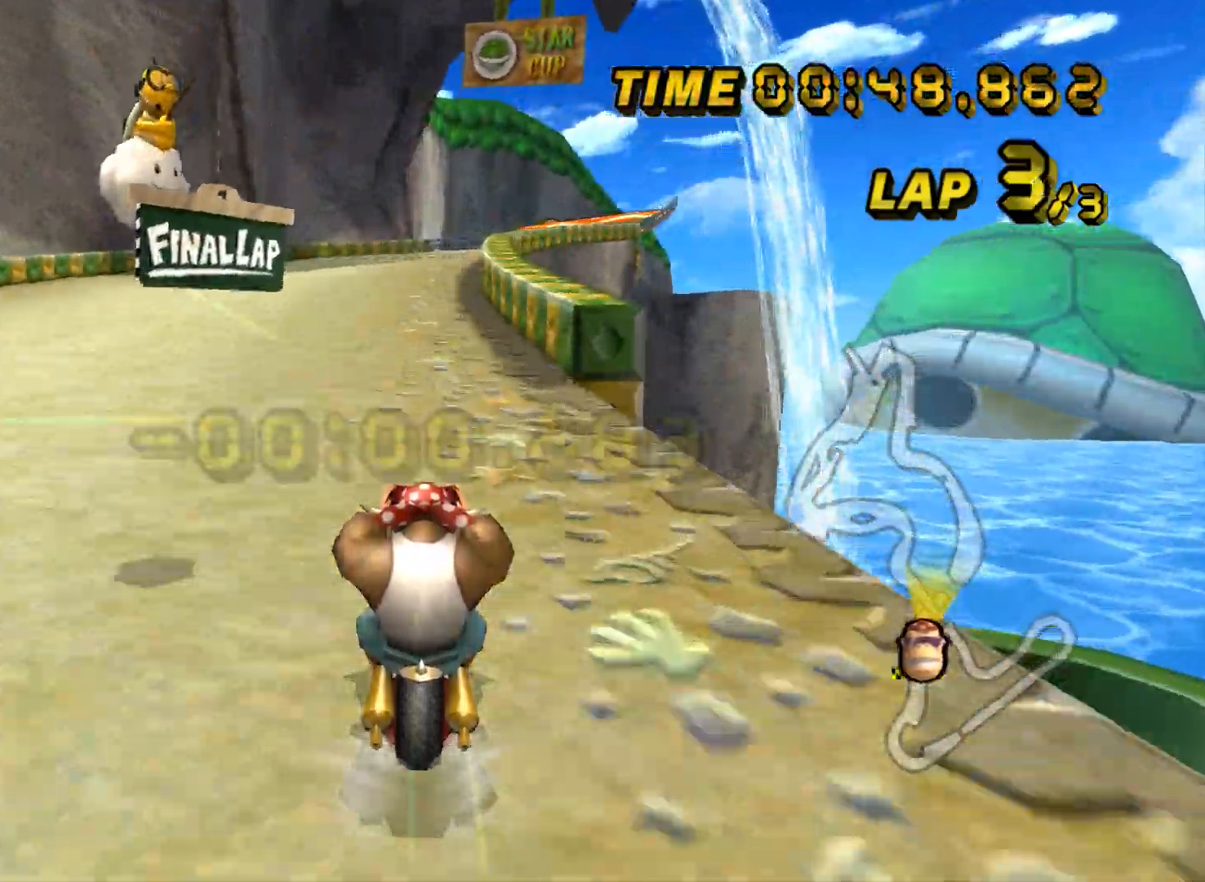
{"buttons": ["A"], "left_stick": "center", "events": [[83, "DPAD_UP", "down"], [100, "DPAD_UP", "up"], [367, "DPAD_UP", "down"], [384, "DPAD_UP", "up"]]}
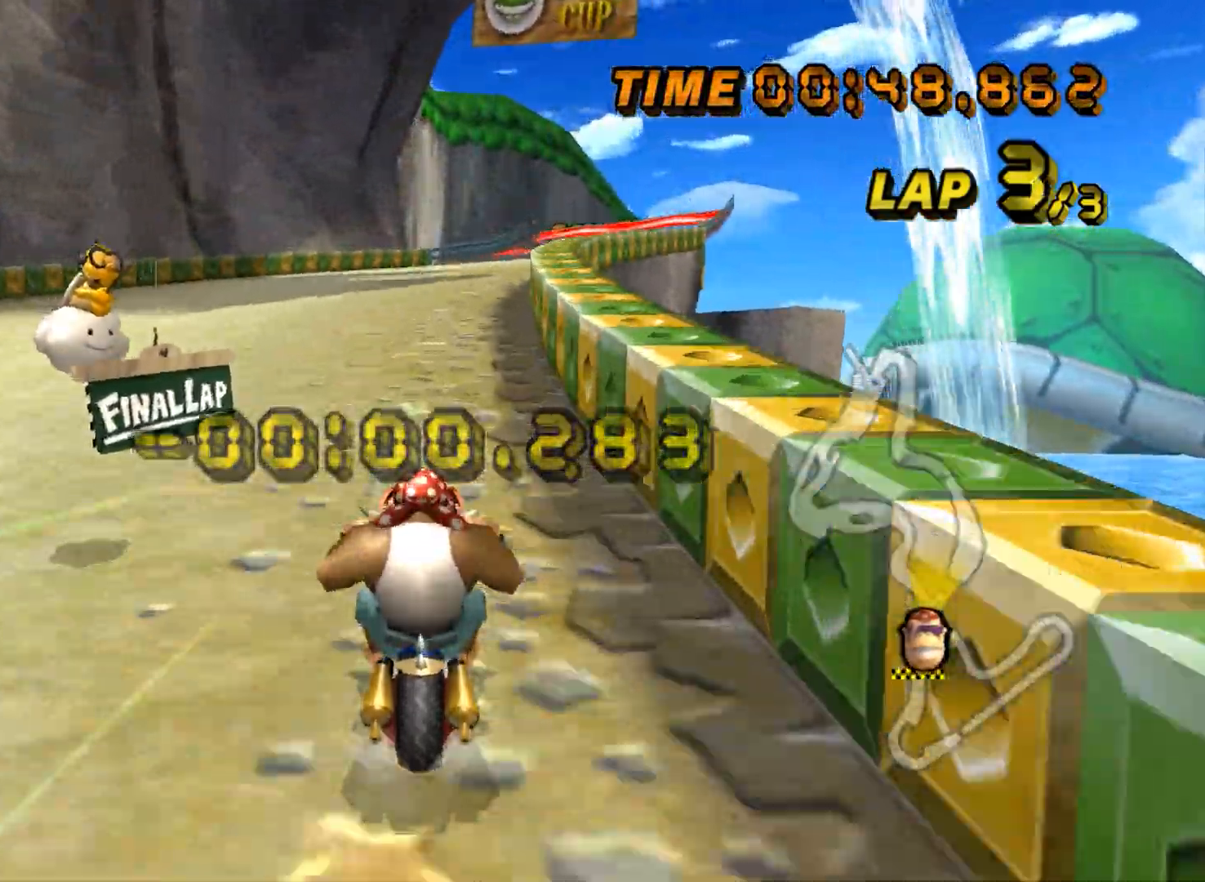
{"buttons": ["A"], "left_stick": "center", "events": [[84, "DPAD_UP", "down"], [100, "DPAD_UP", "up"], [117, "left_stick", "up-right"], [151, "R1", "down"], [301, "R1", "up"], [334, "left_stick", "left"], [417, "left_stick", "center"], [451, "DPAD_UP", "down"], [468, "DPAD_UP", "up"]]}
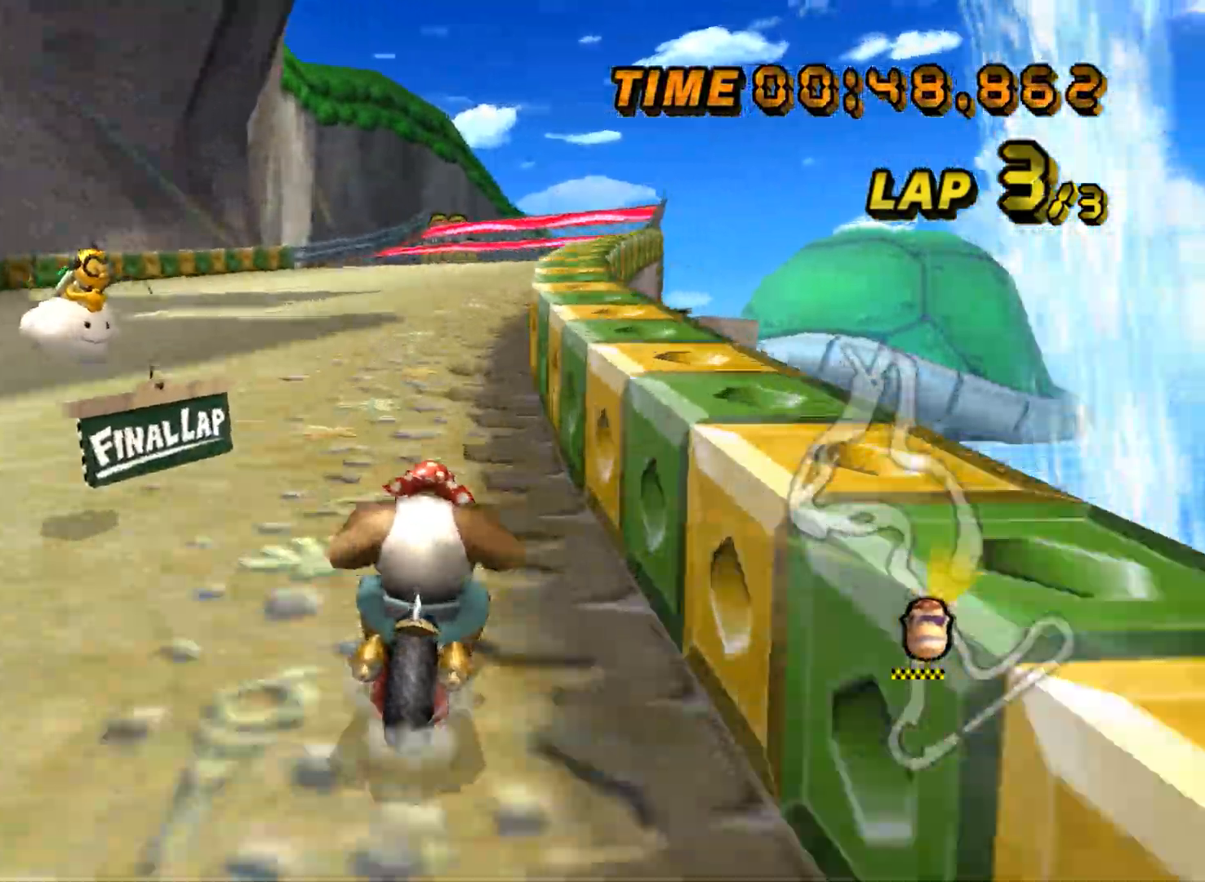
{"buttons": ["A"], "left_stick": "center", "events": [[150, "left_stick", "left"], [167, "DPAD_UP", "down"], [183, "DPAD_UP", "up"], [284, "left_stick", "center"]]}
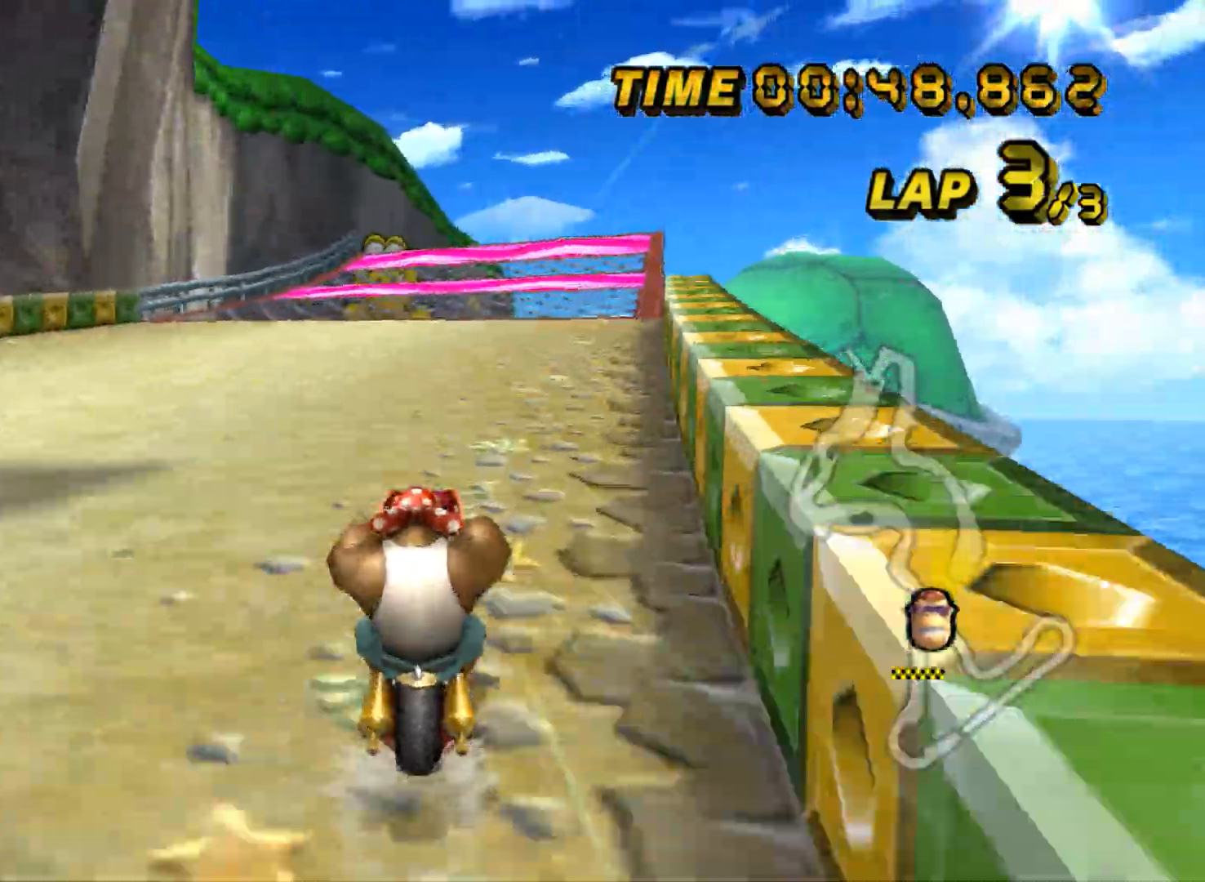
{"buttons": ["A"], "left_stick": "center", "events": []}
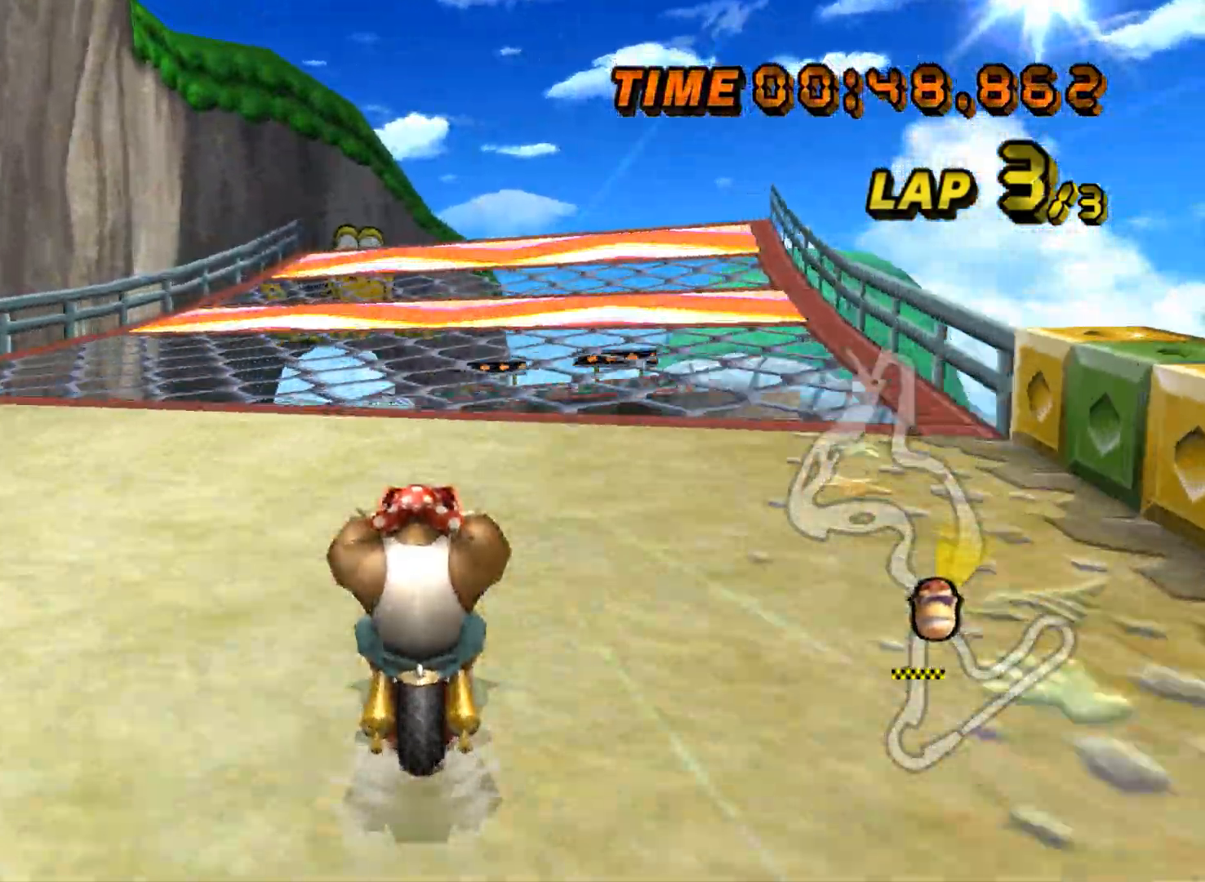
{"buttons": ["A"], "left_stick": "center", "events": []}
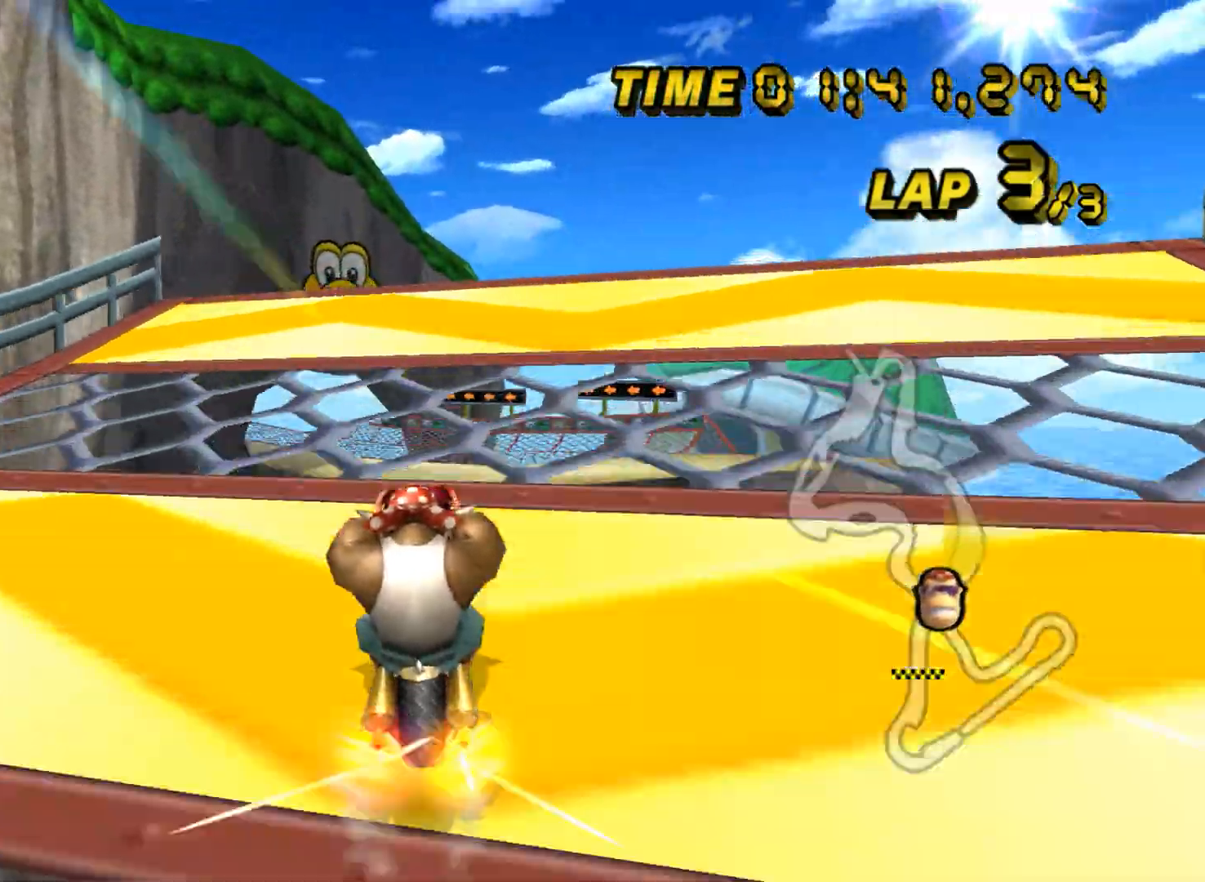
{"buttons": ["A", "R1"], "left_stick": "down-left", "events": [[234, "left_stick", "down-left"], [251, "R1", "down"], [267, "DPAD_UP", "down"], [284, "DPAD_UP", "up"]]}